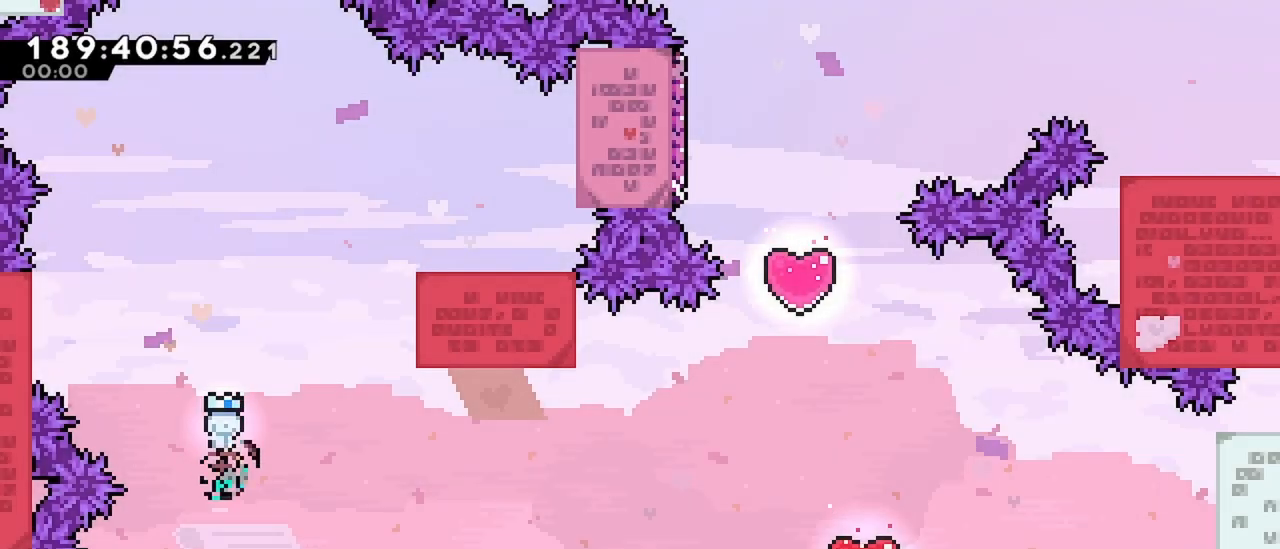
Gameplay with keyboard; each line is a JSON object with the keys held at the frame after it. "events" lists presses ("down") and releases ("up") of "dash", "demo", "down", "grab", "jump", "jump2", "left", "menu", "right" and "up" between this image and that frame as [ms after this image, input, new state], when the widget could be followed in between. No other keys are recorded. Mouse input is not recorded. Key names are as the overlay labels them; some are game actions (e.g. jump) rather than physical keys.
{"keys": ["dash", "right", "up"], "events": [[117, "down", "up"], [117, "jump", "down"], [150, "dash", "up"], [350, "dash", "down"], [350, "up", "down"], [384, "jump", "up"]]}
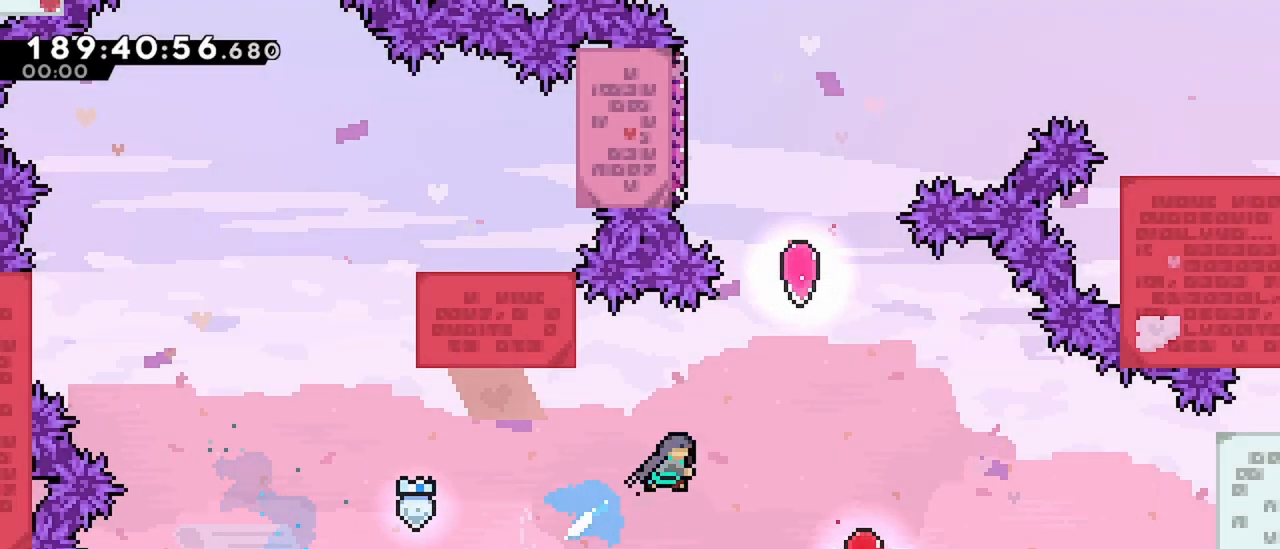
{"keys": ["up"], "events": [[117, "dash", "up"], [117, "up", "up"], [167, "right", "up"], [417, "up", "down"]]}
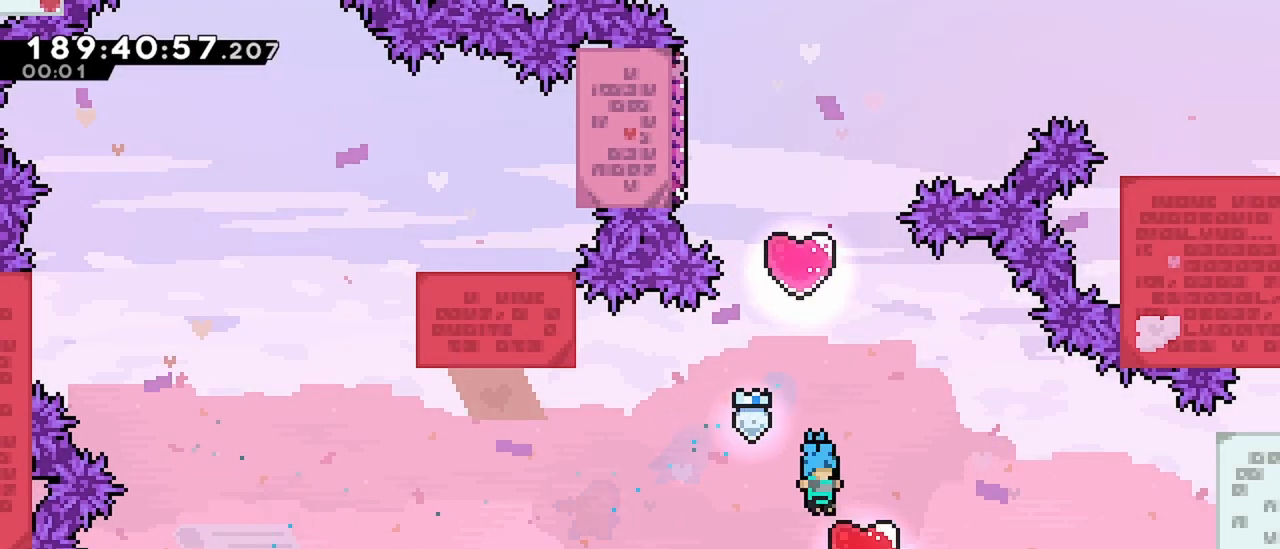
{"keys": ["dash", "up"], "events": [[50, "dash", "down"], [284, "dash", "up"], [384, "dash", "down"]]}
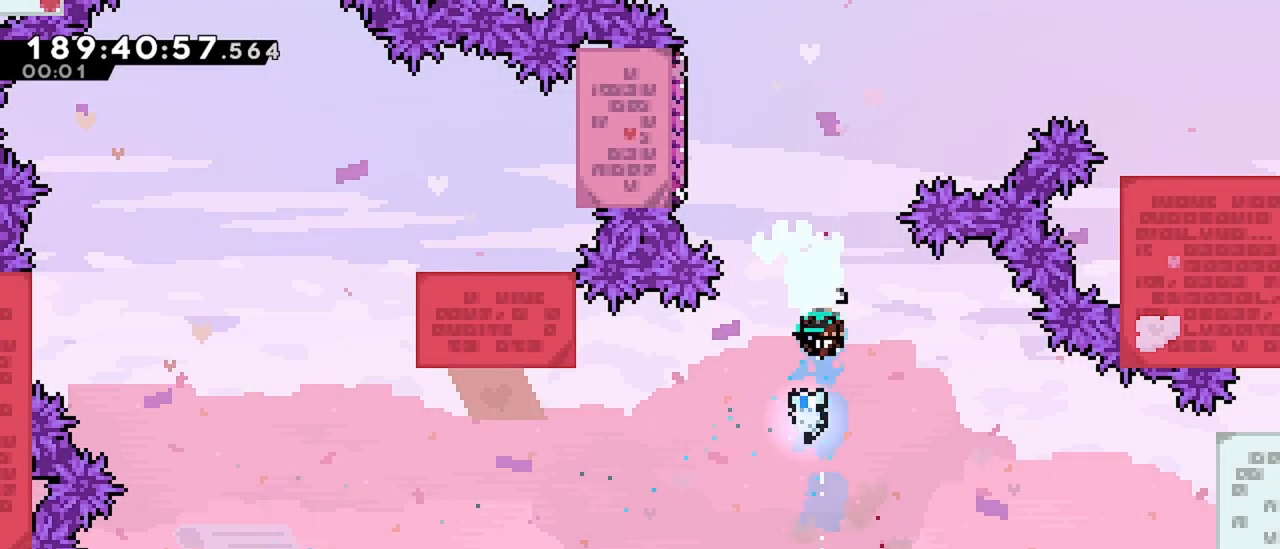
{"keys": ["dash", "right", "up"], "events": [[17, "right", "down"], [300, "dash", "up"], [400, "dash", "down"]]}
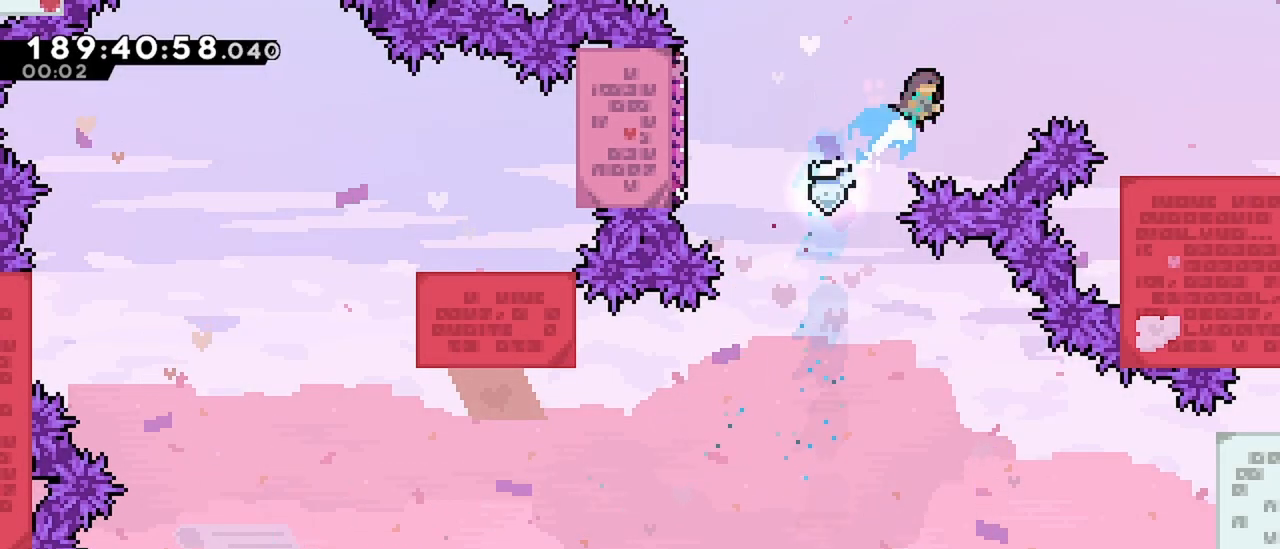
{"keys": ["dash", "right"], "events": [[450, "up", "up"]]}
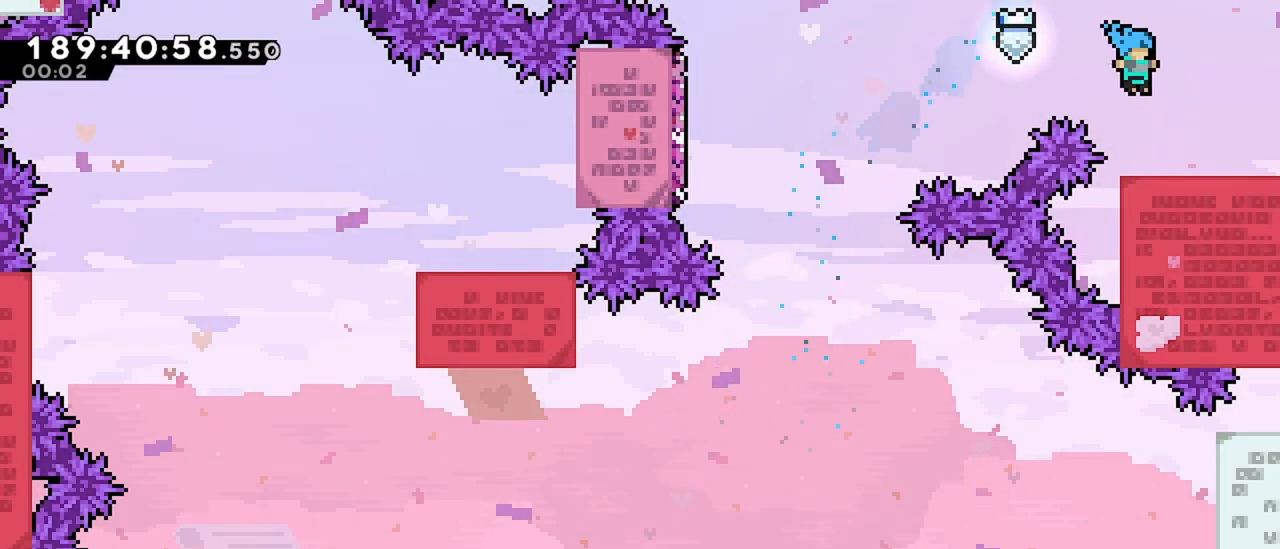
{"keys": [], "events": [[150, "dash", "up"], [417, "right", "up"]]}
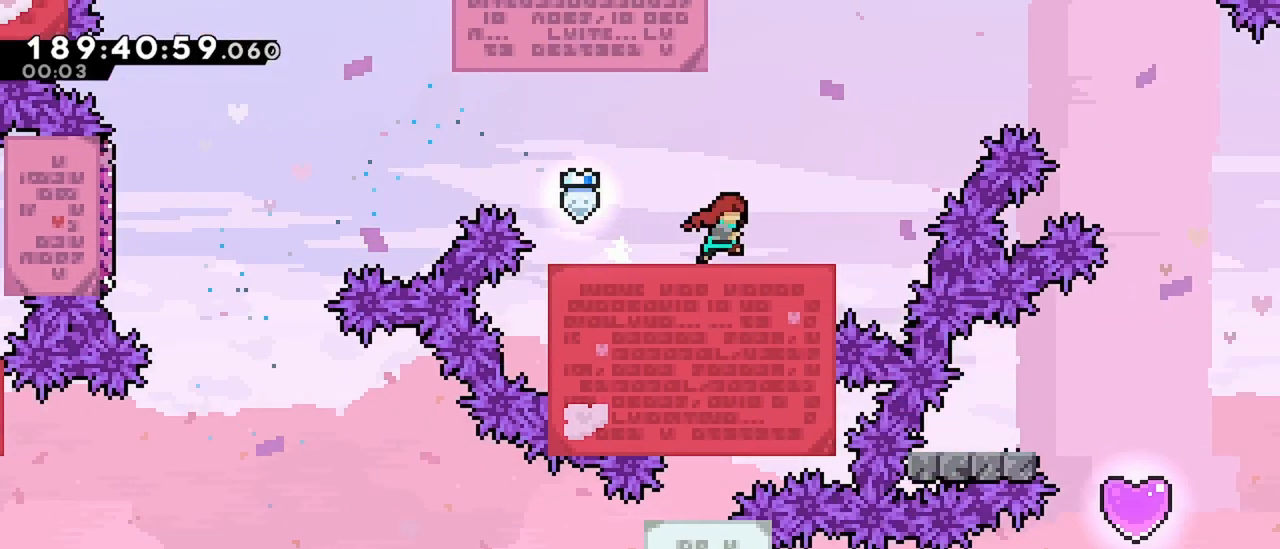
{"keys": [], "events": []}
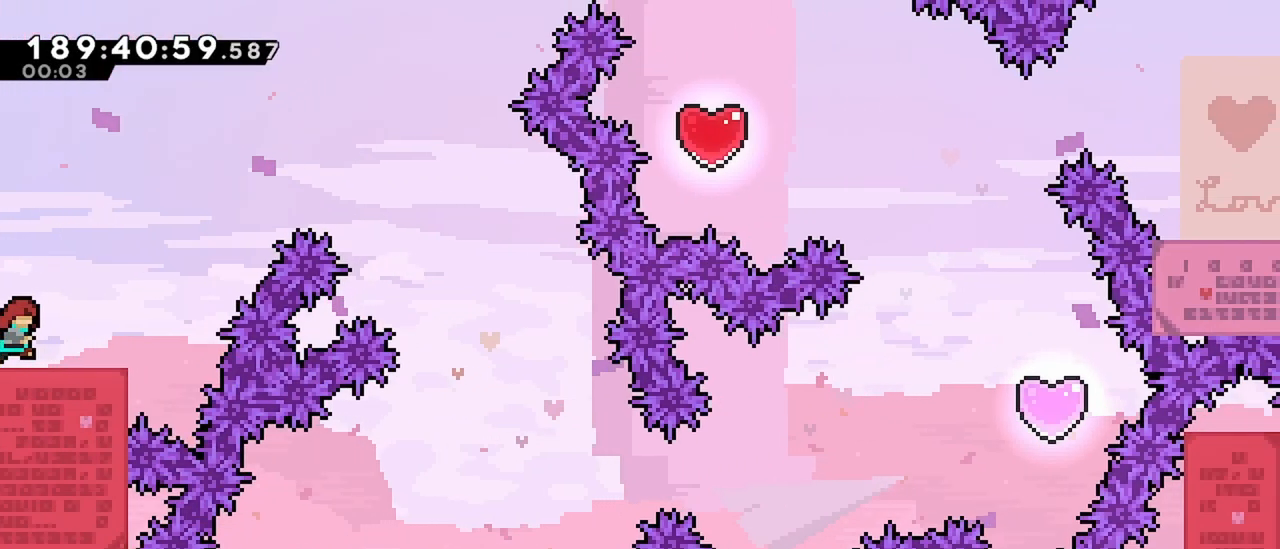
{"keys": ["jump", "right"], "events": [[134, "right", "down"], [367, "jump", "down"]]}
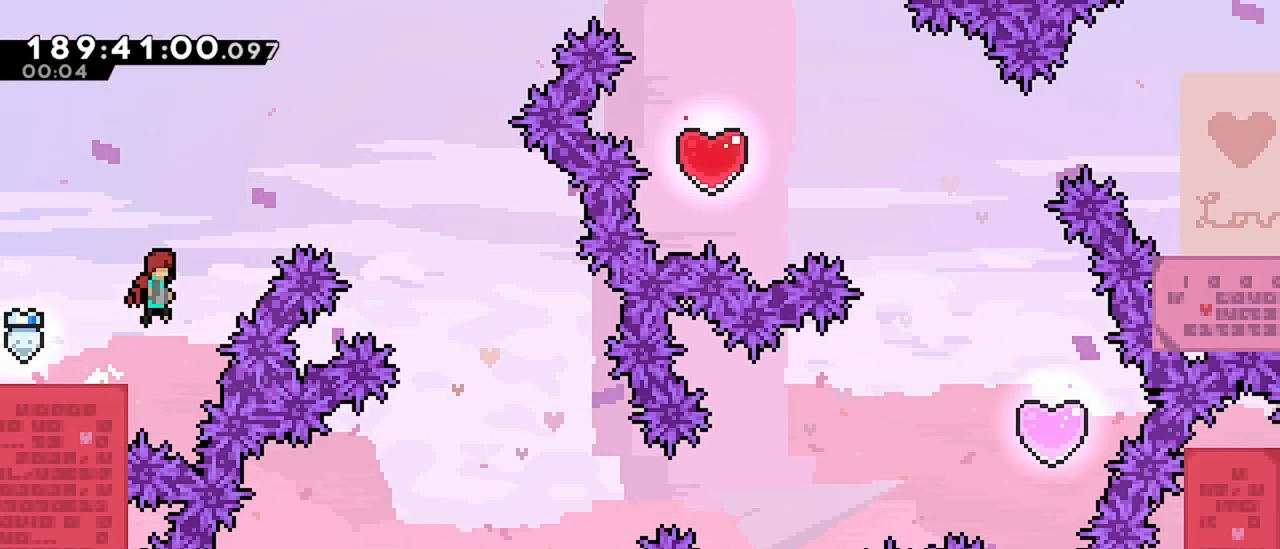
{"keys": ["right"], "events": [[50, "jump", "up"], [50, "up", "down"], [100, "dash", "down"], [334, "dash", "up"], [384, "up", "up"]]}
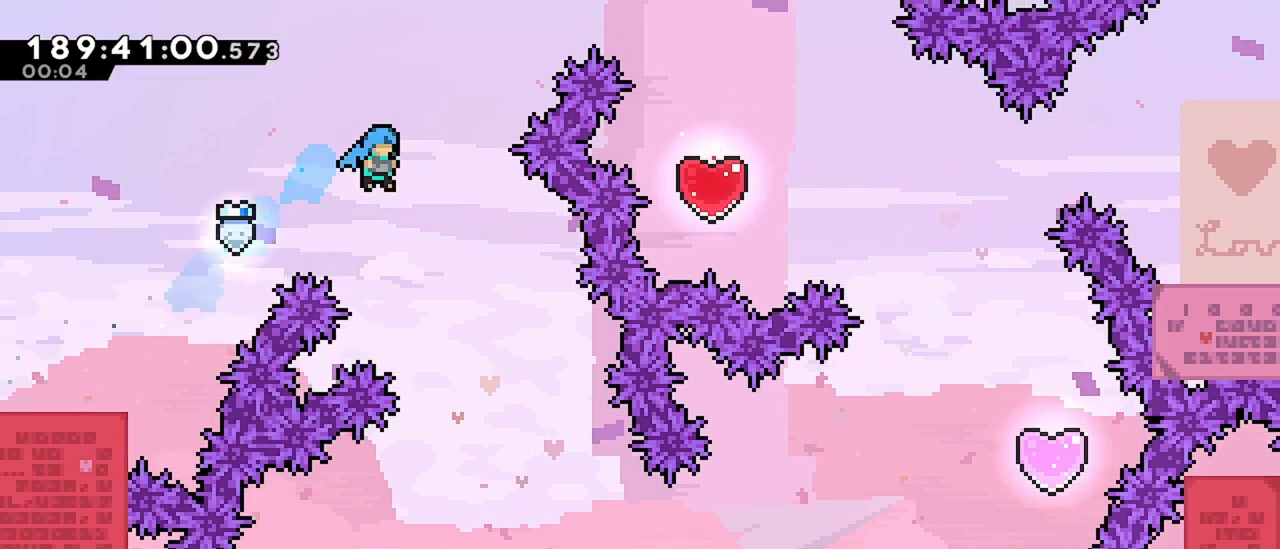
{"keys": [], "events": [[117, "right", "up"]]}
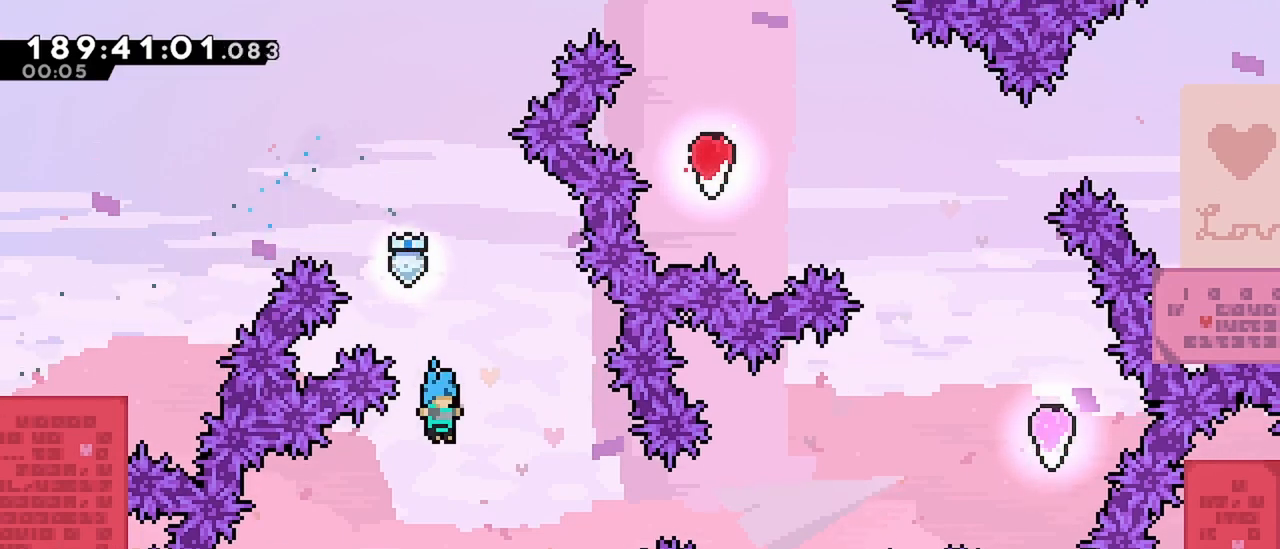
{"keys": [], "events": [[34, "up", "down"], [217, "dash", "down"], [450, "dash", "up"], [450, "up", "up"]]}
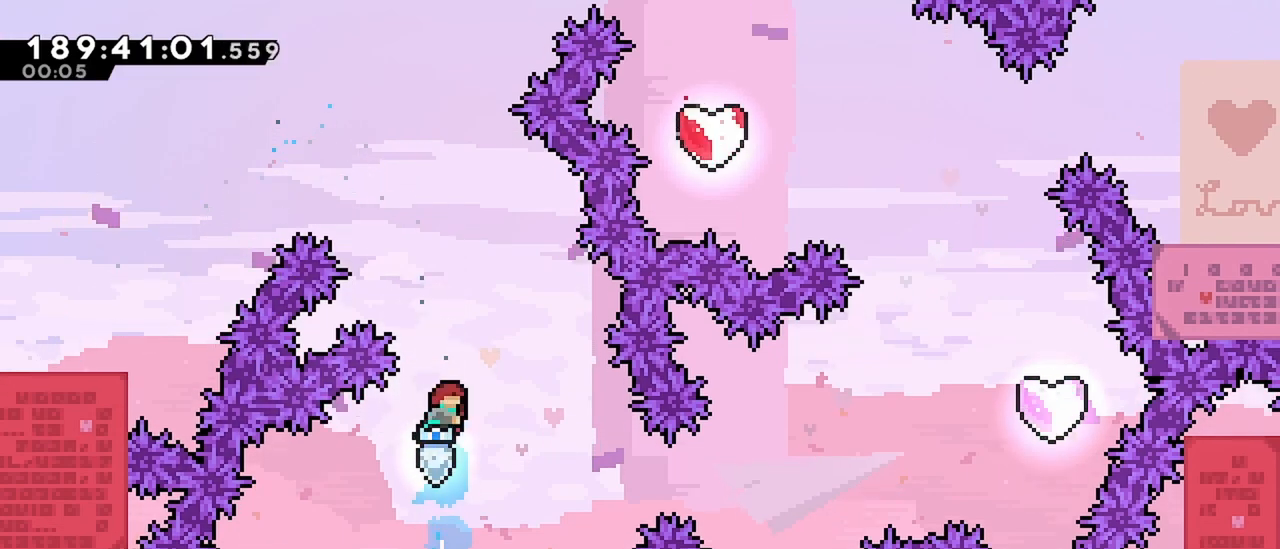
{"keys": ["dash", "down", "left"], "events": [[150, "left", "down"], [367, "down", "down"], [417, "dash", "down"]]}
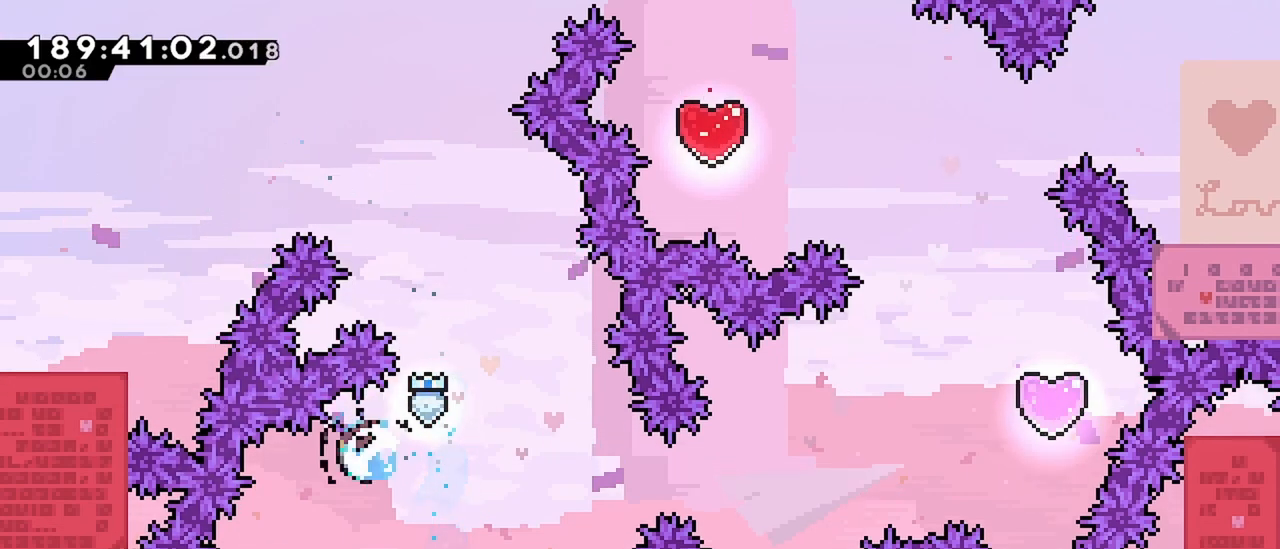
{"keys": ["jump", "right"], "events": [[17, "right", "down"], [67, "down", "up"], [67, "jump", "down"], [67, "left", "up"], [117, "dash", "up"]]}
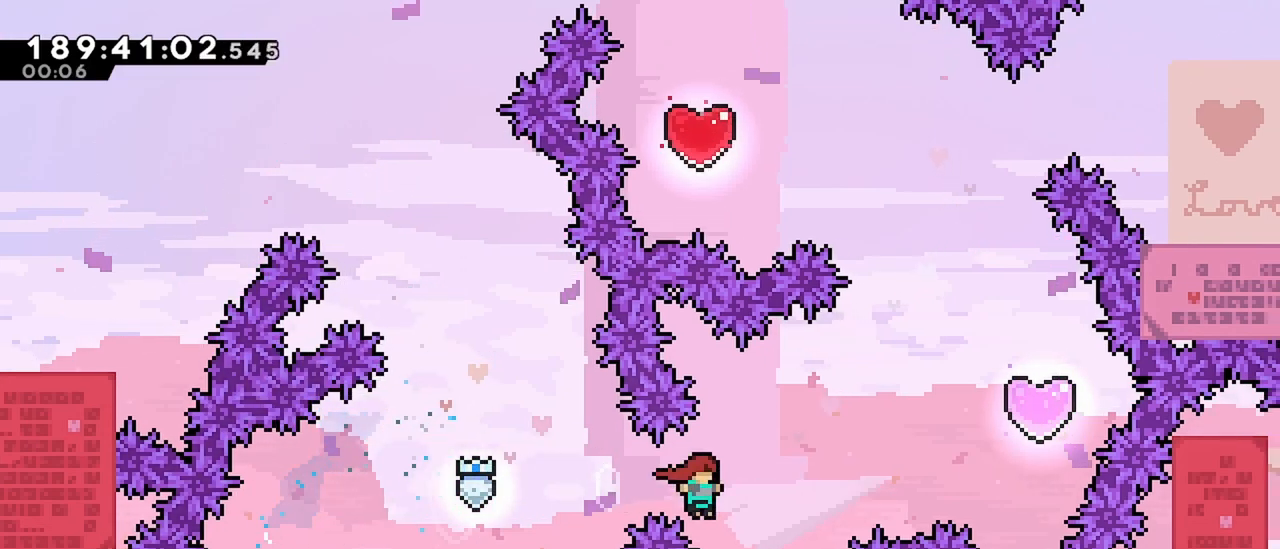
{"keys": ["right", "up"], "events": [[34, "jump", "up"], [34, "up", "down"], [84, "dash", "down"], [450, "dash", "up"]]}
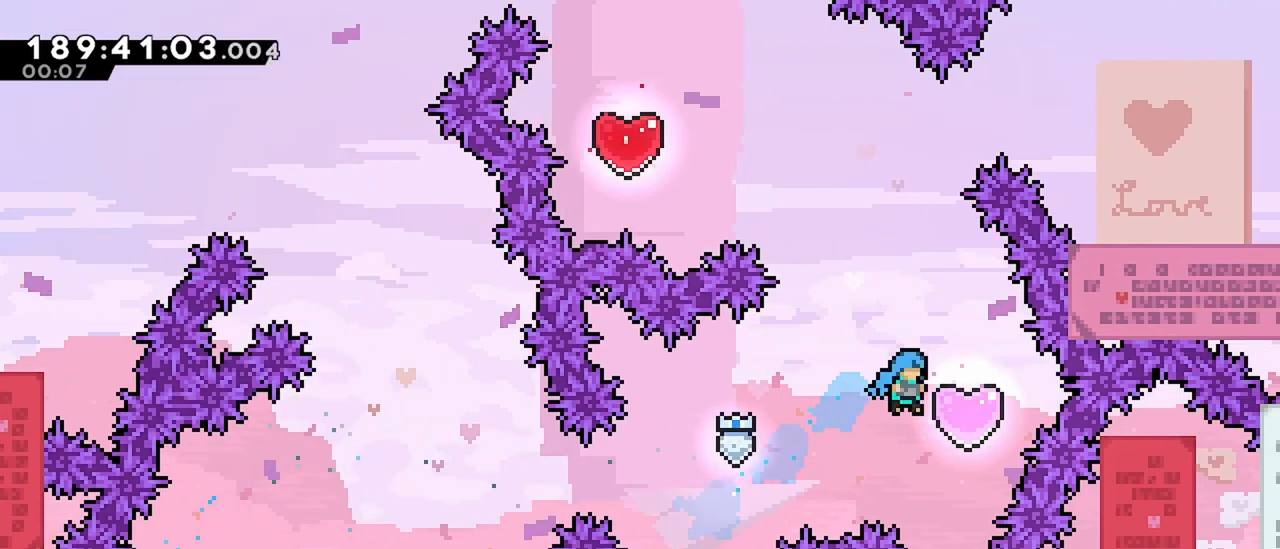
{"keys": [], "events": [[50, "dash", "down"], [50, "right", "up"], [234, "up", "up"], [334, "dash", "up"], [384, "left", "down"], [467, "left", "up"]]}
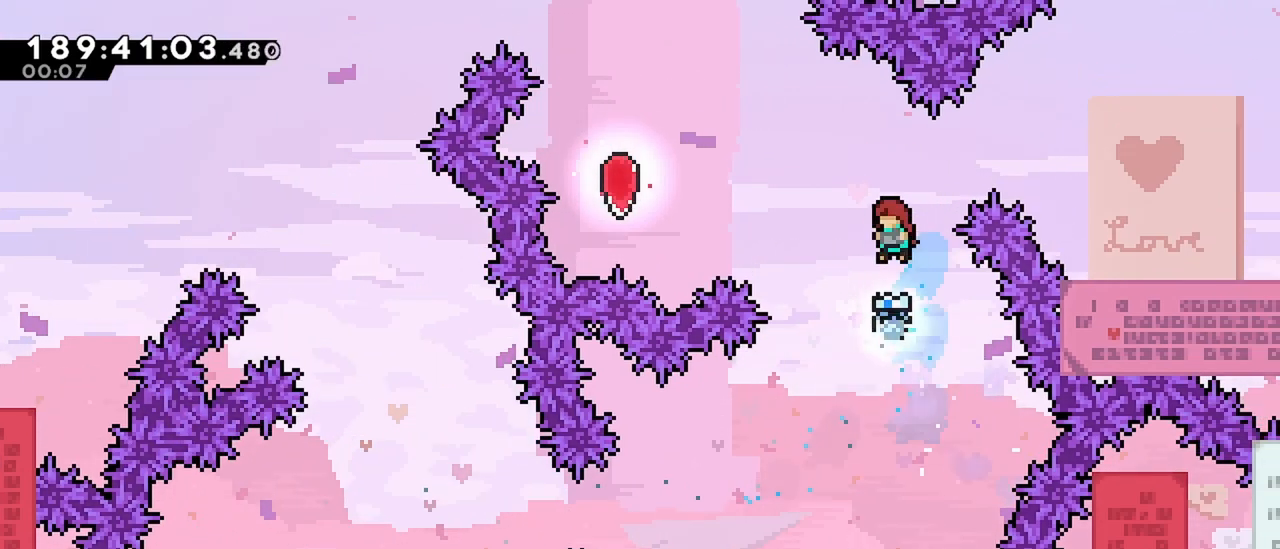
{"keys": ["right"], "events": [[17, "dash", "down"], [17, "right", "down"], [17, "up", "down"], [200, "dash", "up"], [300, "up", "up"]]}
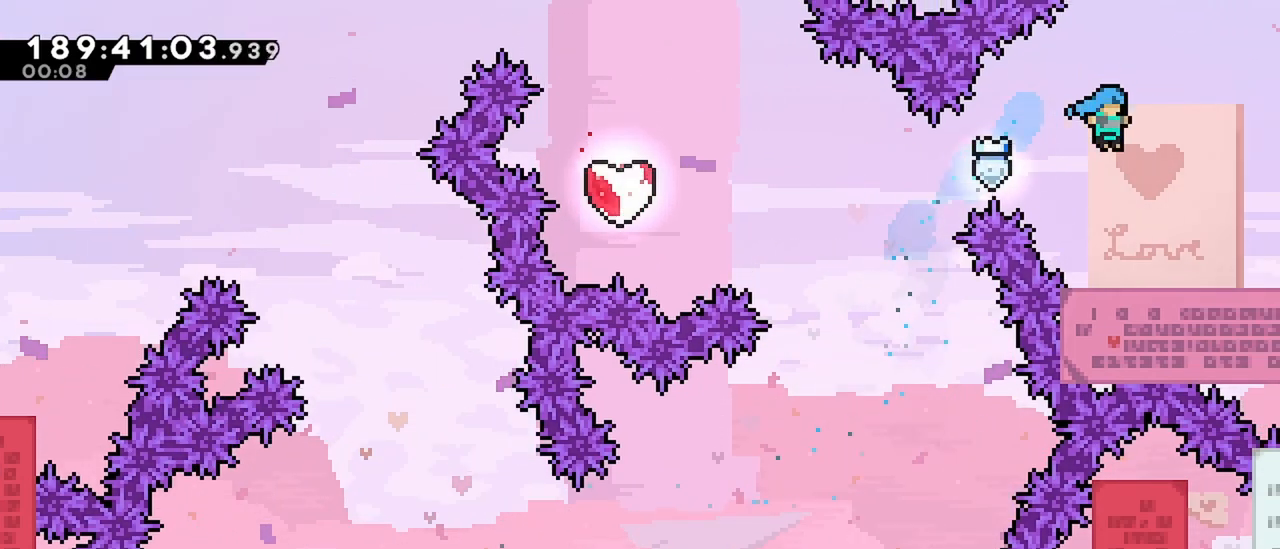
{"keys": [], "events": [[317, "dash", "down"], [450, "dash", "up"], [500, "right", "up"]]}
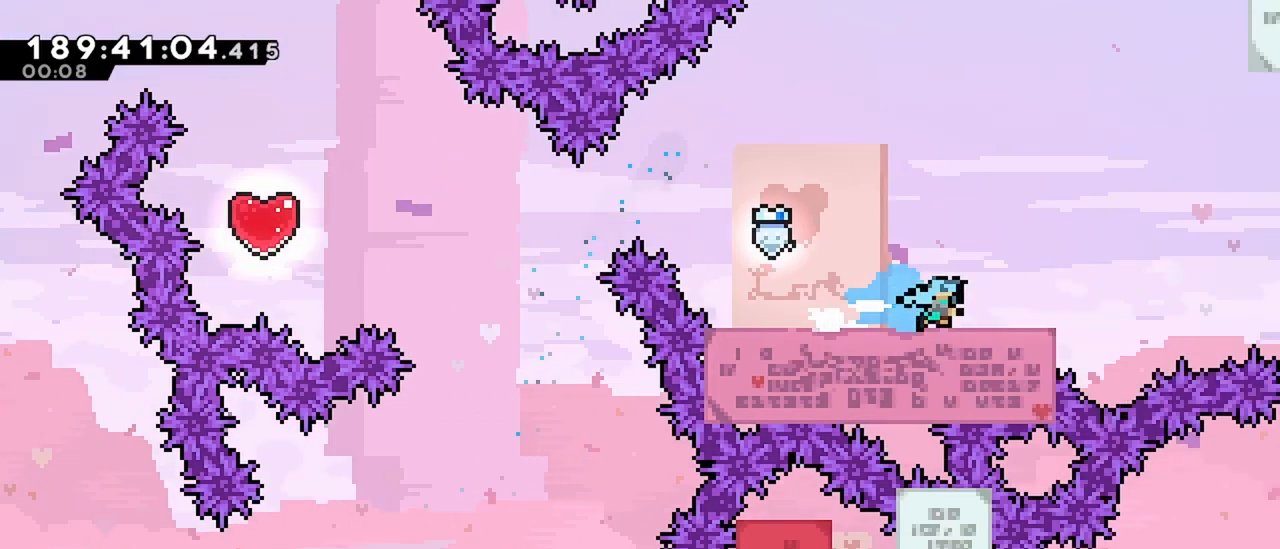
{"keys": [], "events": []}
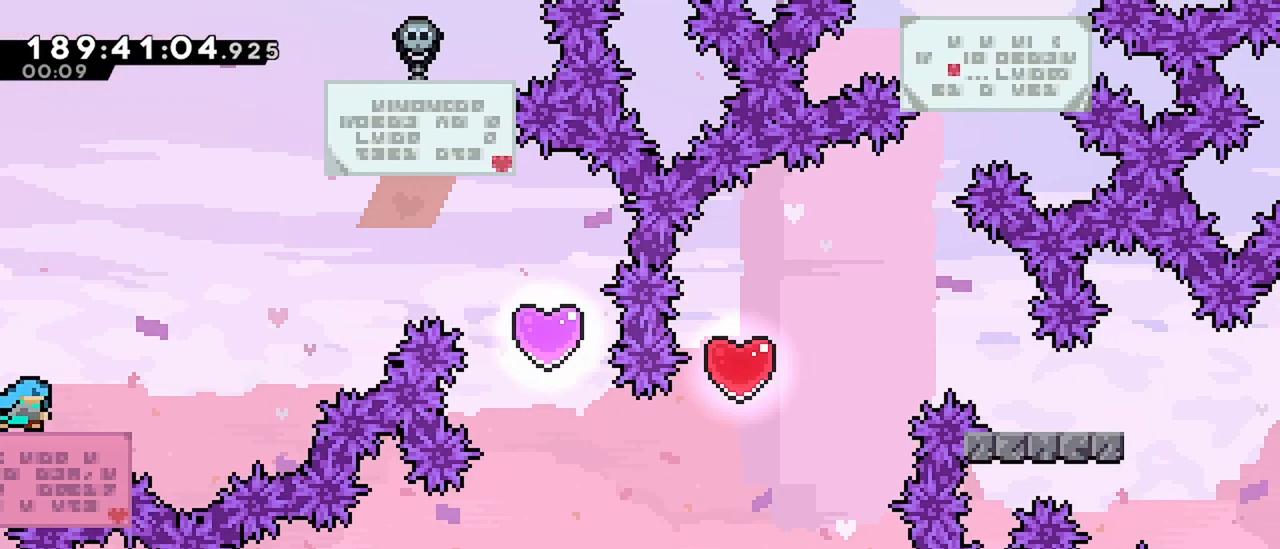
{"keys": ["dash", "right", "up"], "events": [[117, "right", "down"], [150, "jump", "down"], [200, "up", "down"], [300, "dash", "down"], [350, "jump", "up"]]}
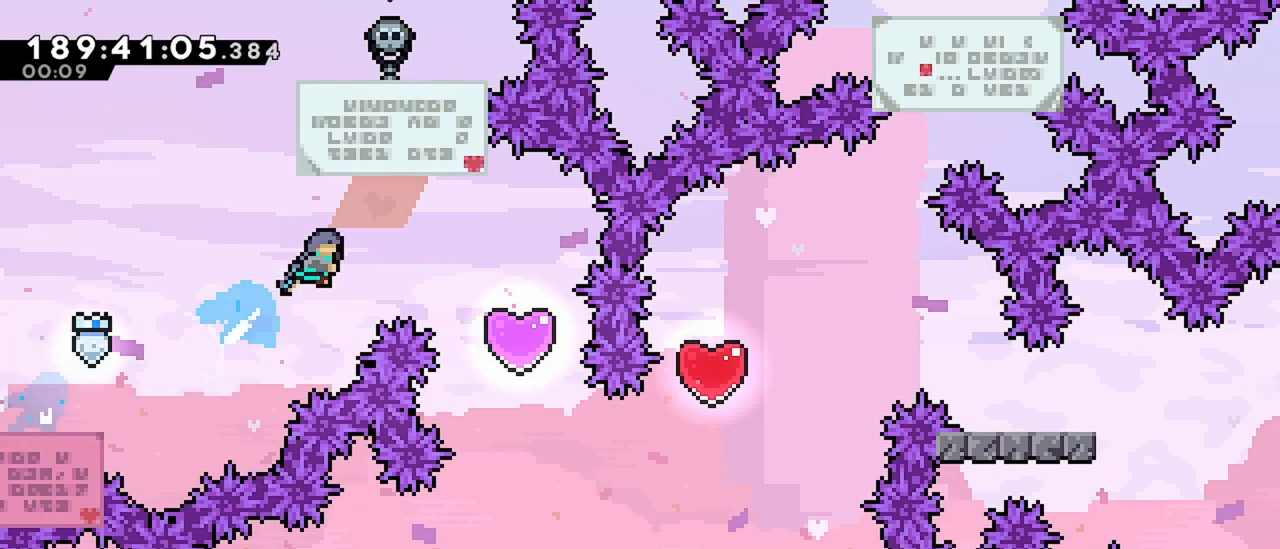
{"keys": ["dash", "down"], "events": [[34, "dash", "up"], [34, "up", "up"], [367, "down", "down"], [417, "right", "up"], [450, "dash", "down"]]}
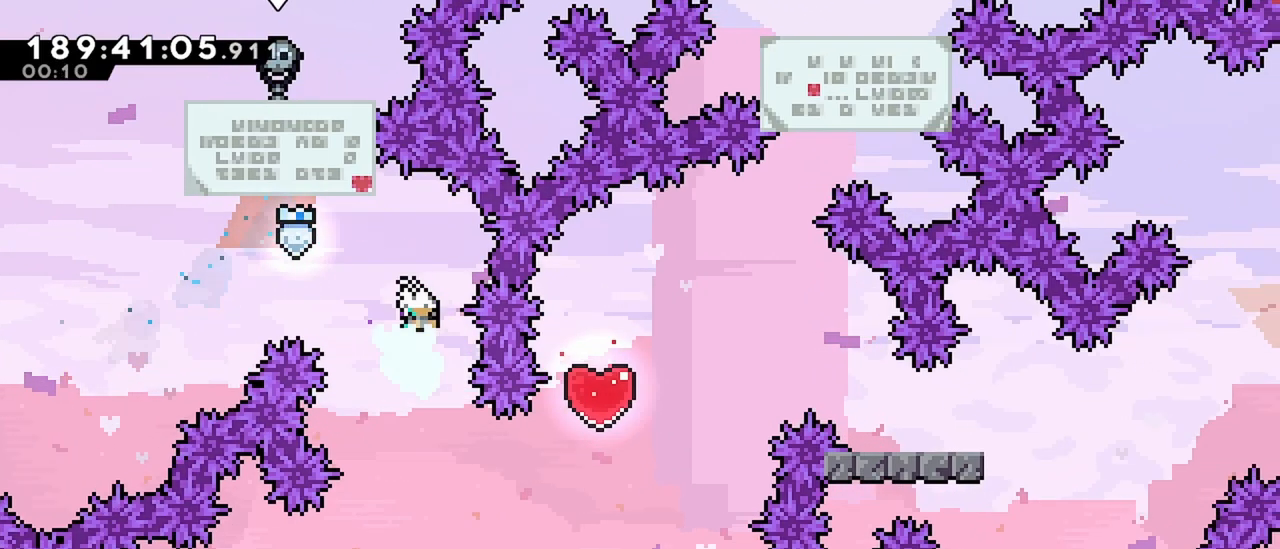
{"keys": ["dash", "right", "up"], "events": [[184, "dash", "up"], [184, "down", "up"], [384, "dash", "down"], [384, "right", "down"], [384, "up", "down"]]}
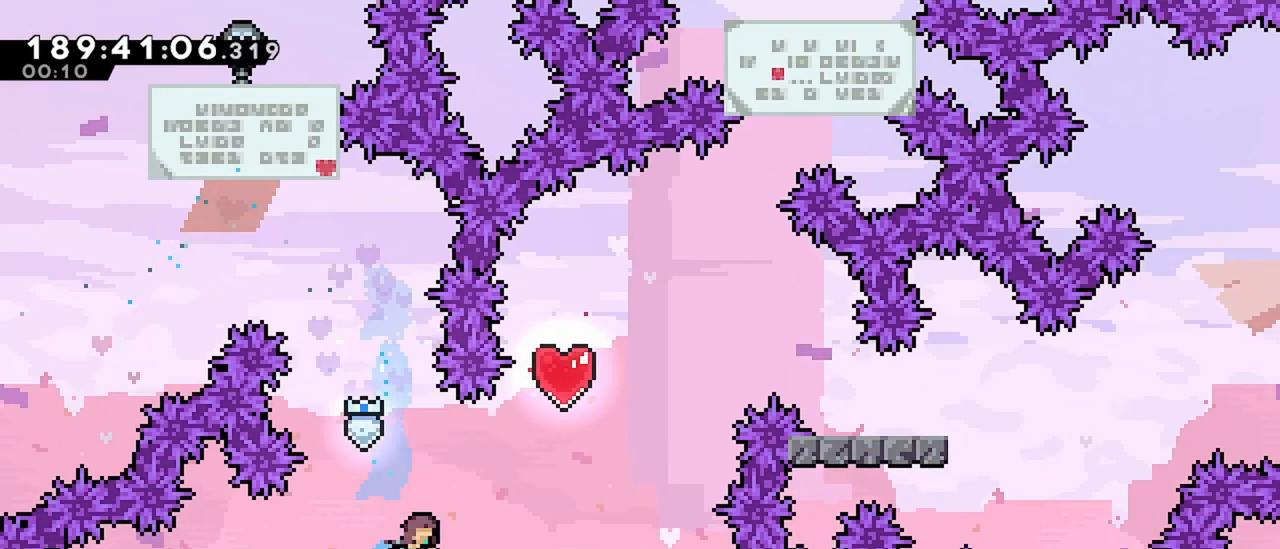
{"keys": ["up"], "events": [[200, "dash", "up"], [300, "right", "up"]]}
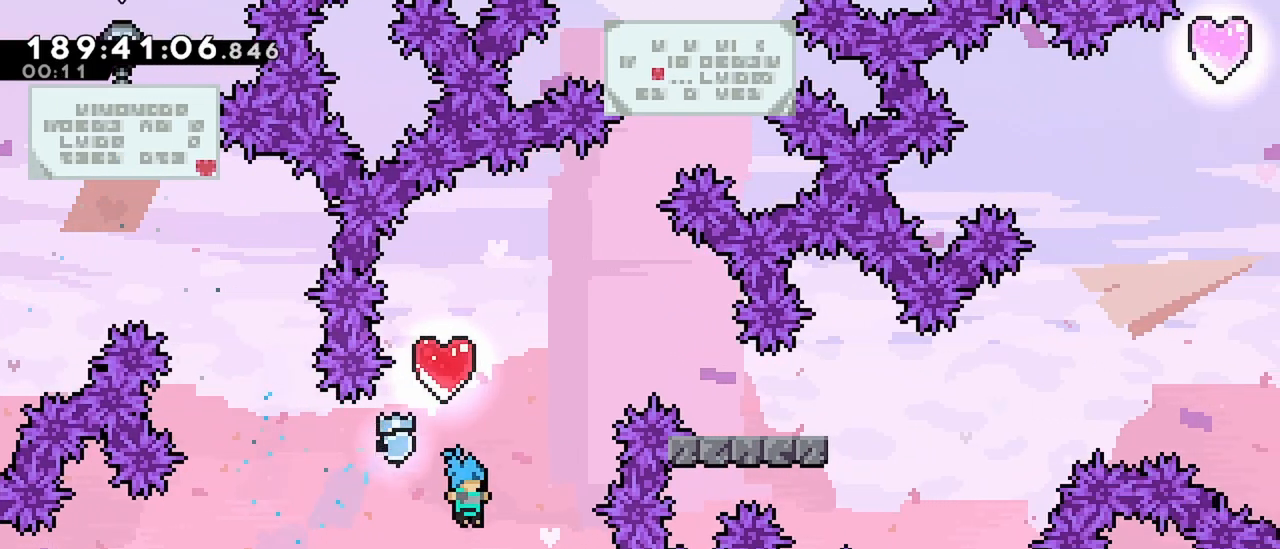
{"keys": [], "events": [[134, "dash", "down"], [450, "up", "up"], [500, "dash", "up"]]}
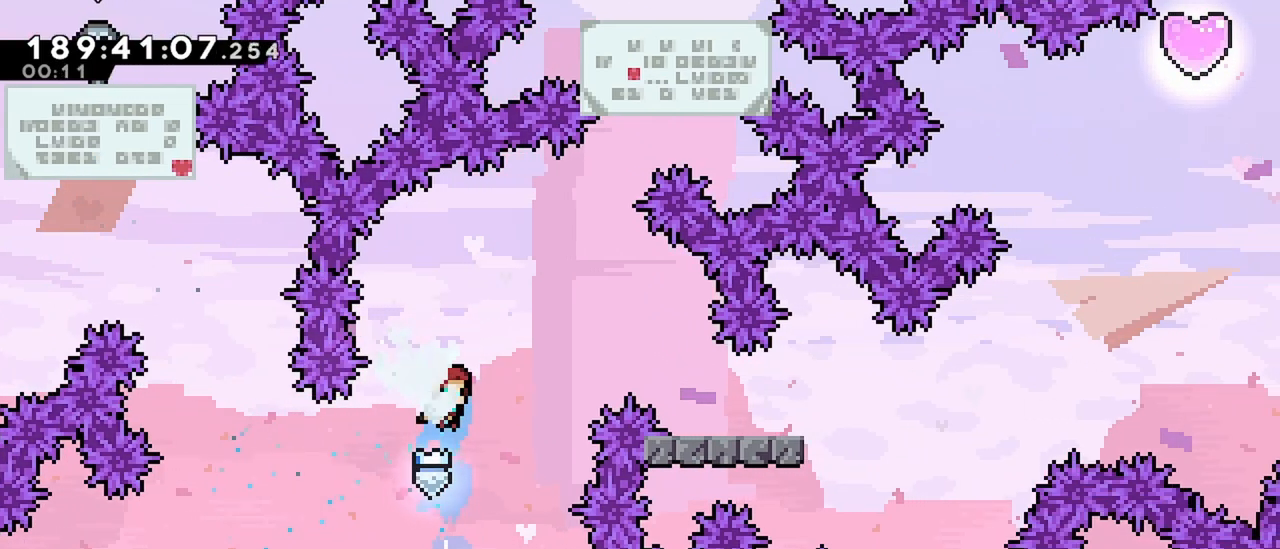
{"keys": ["dash", "right", "up"], "events": [[284, "right", "down"], [284, "up", "down"], [334, "dash", "down"]]}
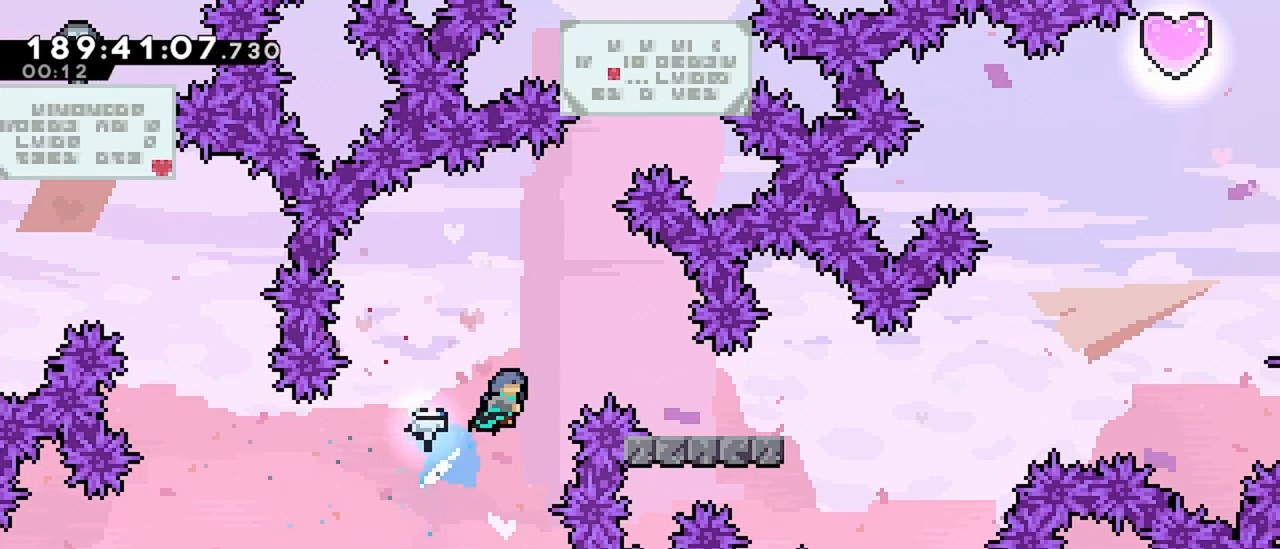
{"keys": ["dash", "down", "right"], "events": [[67, "dash", "up"], [117, "up", "up"], [350, "right", "up"], [434, "down", "down"], [434, "right", "down"], [484, "dash", "down"]]}
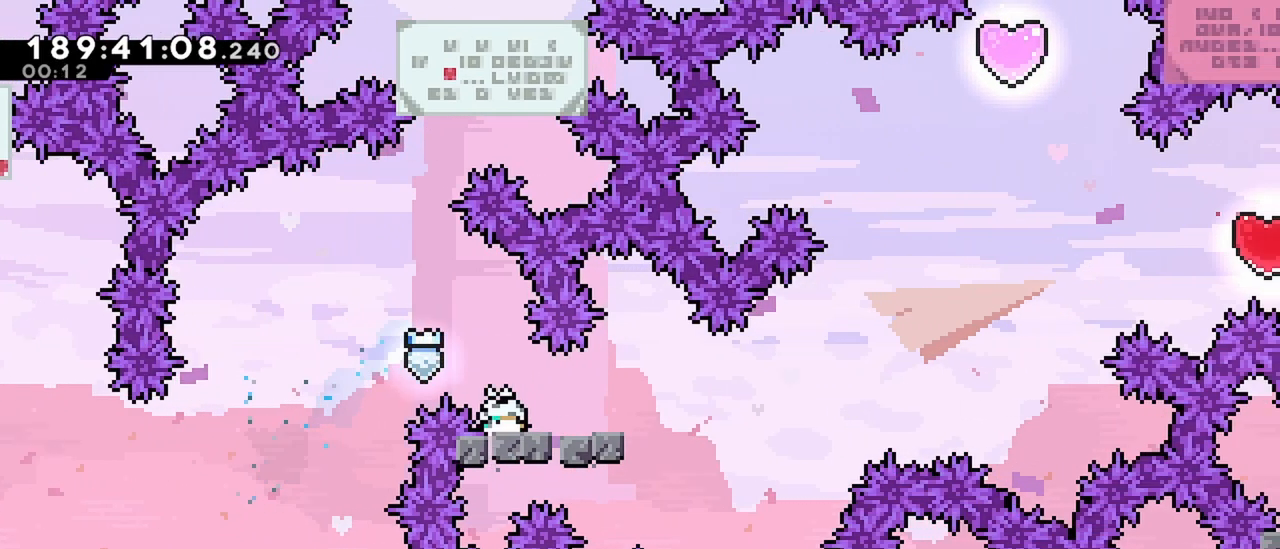
{"keys": ["dash", "right", "up"], "events": [[134, "down", "up"], [167, "jump", "down"], [217, "dash", "up"], [450, "up", "down"], [500, "dash", "down"], [500, "jump", "up"]]}
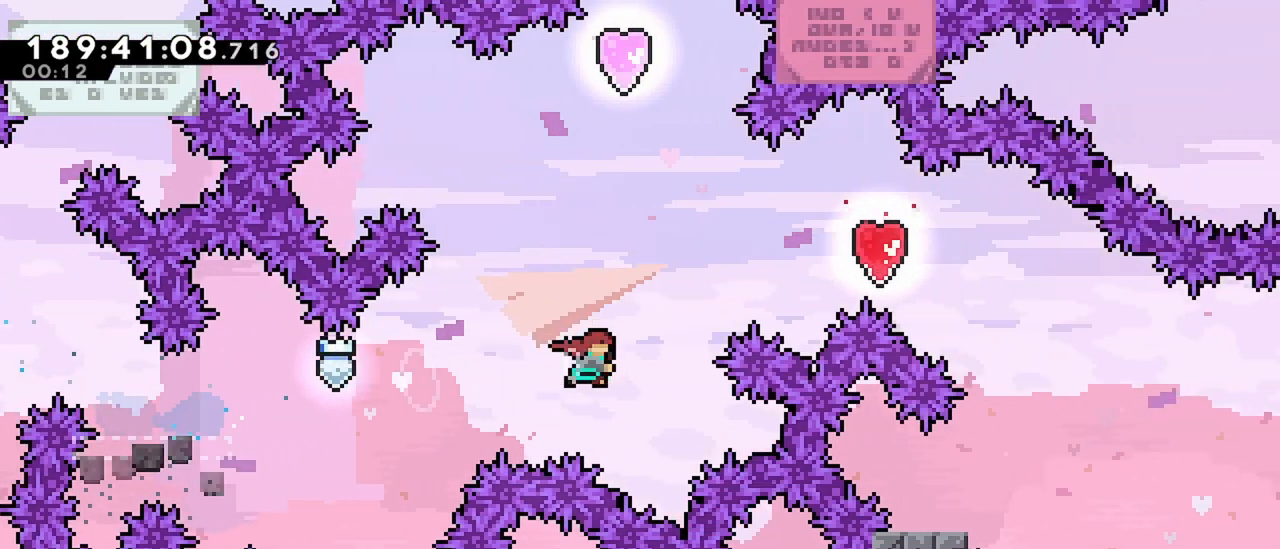
{"keys": ["dash", "right"], "events": [[284, "dash", "up"], [284, "up", "up"], [384, "dash", "down"]]}
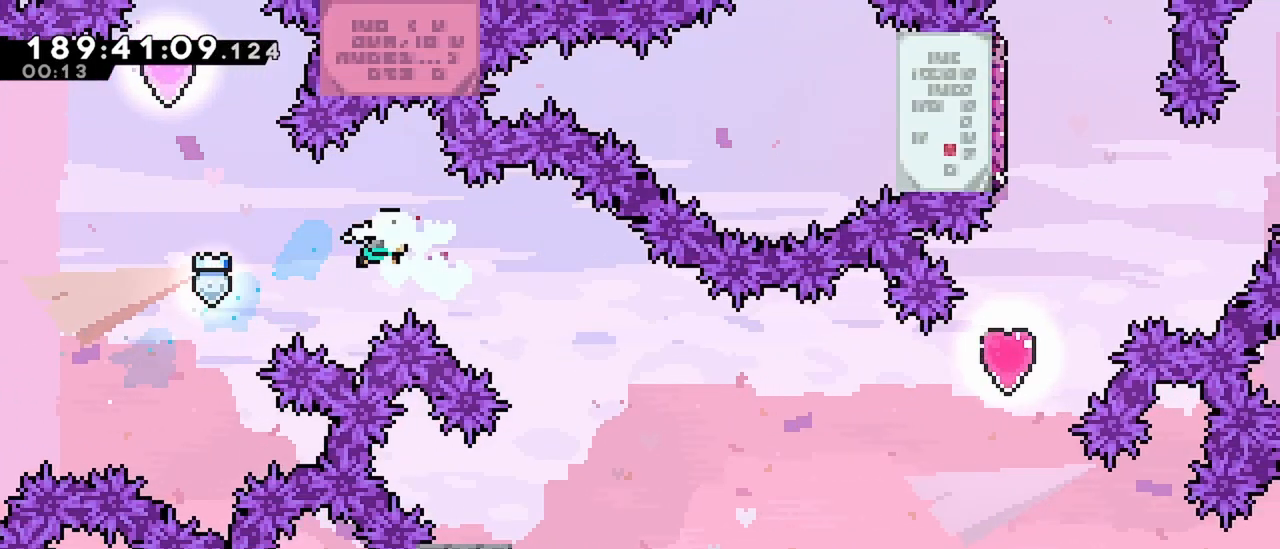
{"keys": ["left"], "events": [[117, "dash", "up"], [117, "left", "down"], [117, "right", "up"]]}
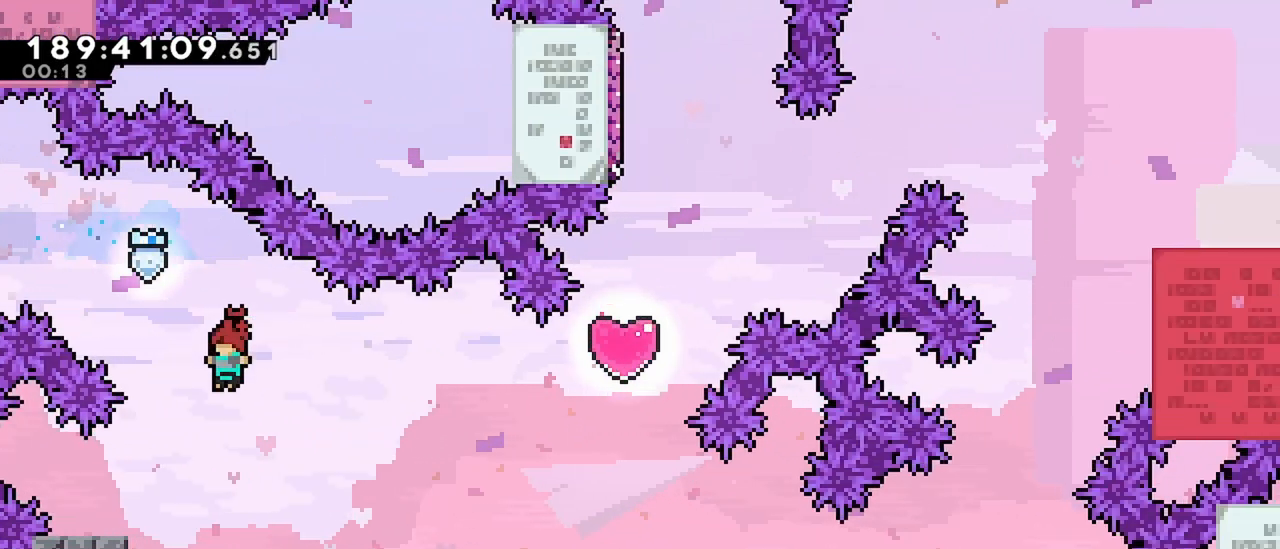
{"keys": ["jump", "right"], "events": [[134, "dash", "down"], [134, "down", "down"], [267, "down", "up"], [267, "left", "up"], [267, "right", "down"], [317, "dash", "up"], [317, "jump", "down"]]}
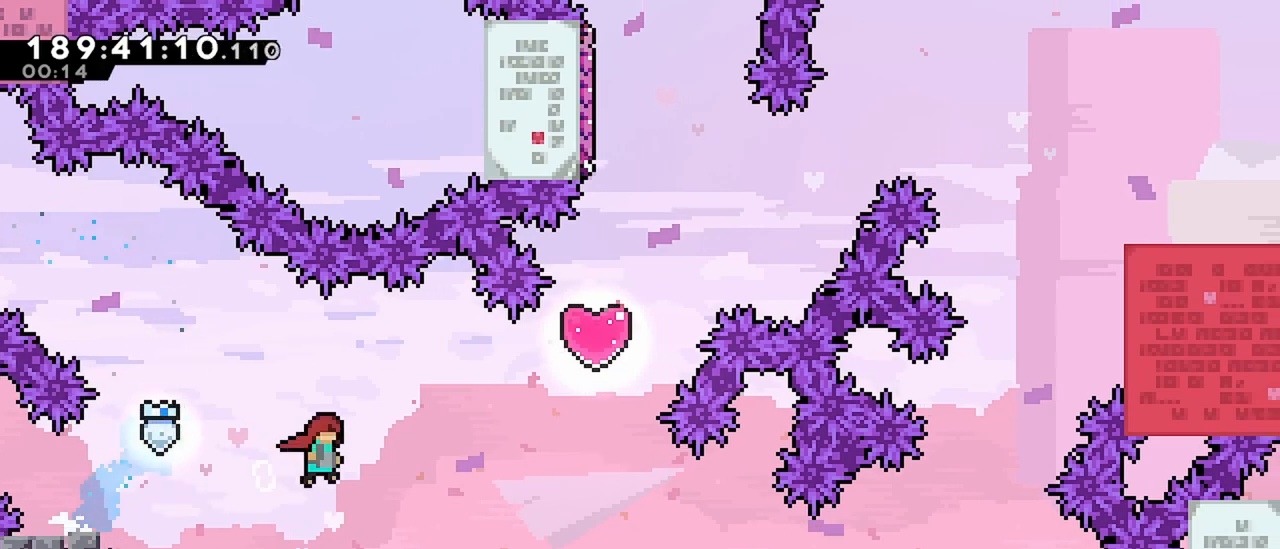
{"keys": ["dash", "up"], "events": [[234, "jump", "up"], [284, "dash", "down"], [284, "up", "down"], [334, "right", "up"]]}
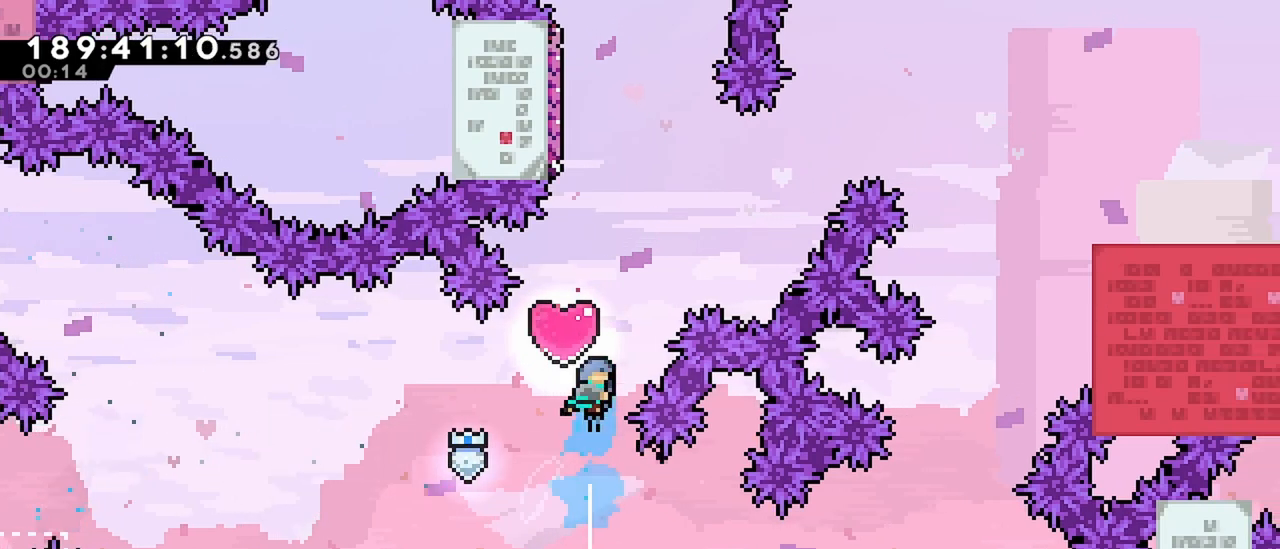
{"keys": [], "events": [[67, "dash", "up"], [200, "dash", "down"], [400, "up", "up"], [484, "dash", "up"]]}